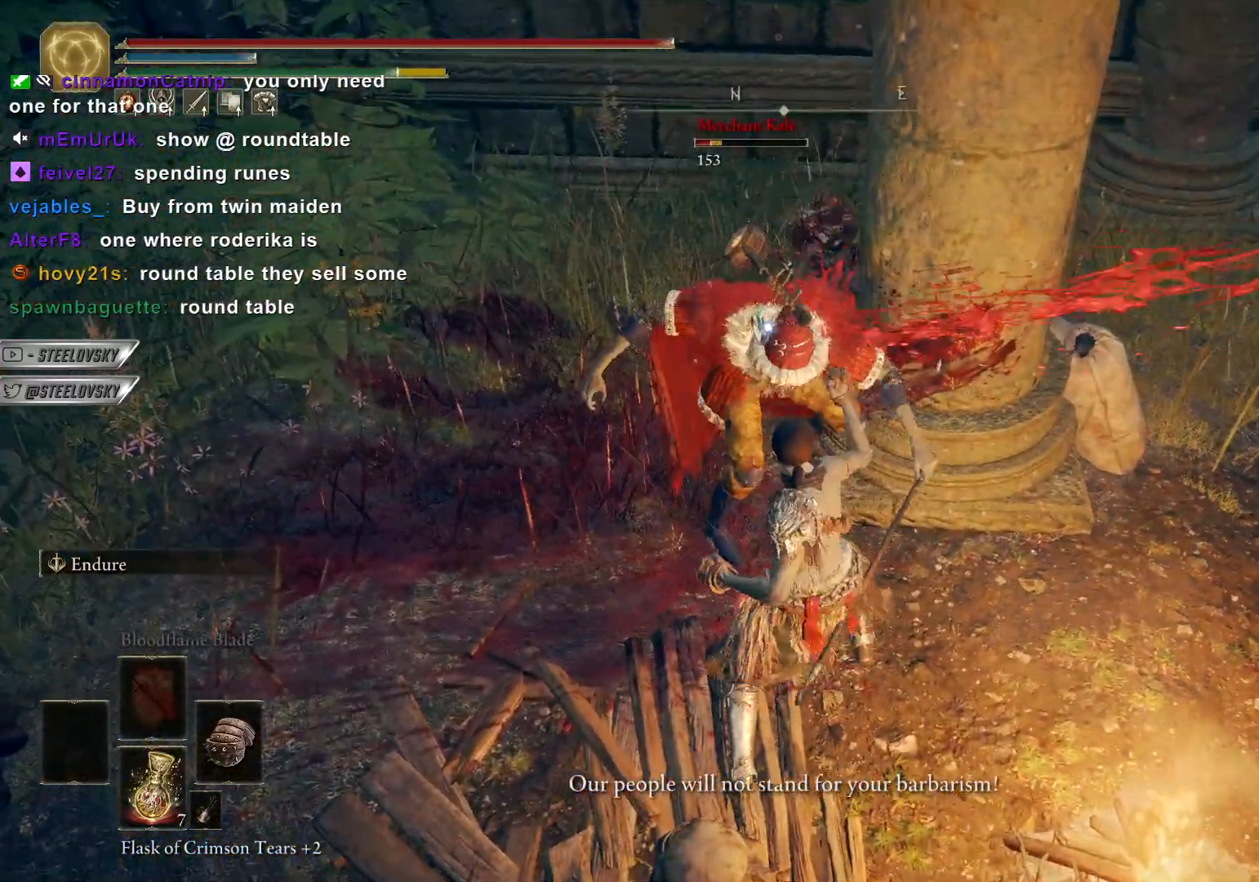
Gameplay with a controller (PlayStation layout); each line is a JSON object with the inputs held at the frame after it. "events" lists button and stick changes between this image and that frame as [ms after this image, input, new state], when the widget could be followed in between.
{"buttons": ["L1"], "left_stick": "up-left", "right_stick": "center", "events": [[183, "R2", "down"], [283, "R2", "up"], [300, "left_stick", "up"], [483, "left_stick", "up-left"]]}
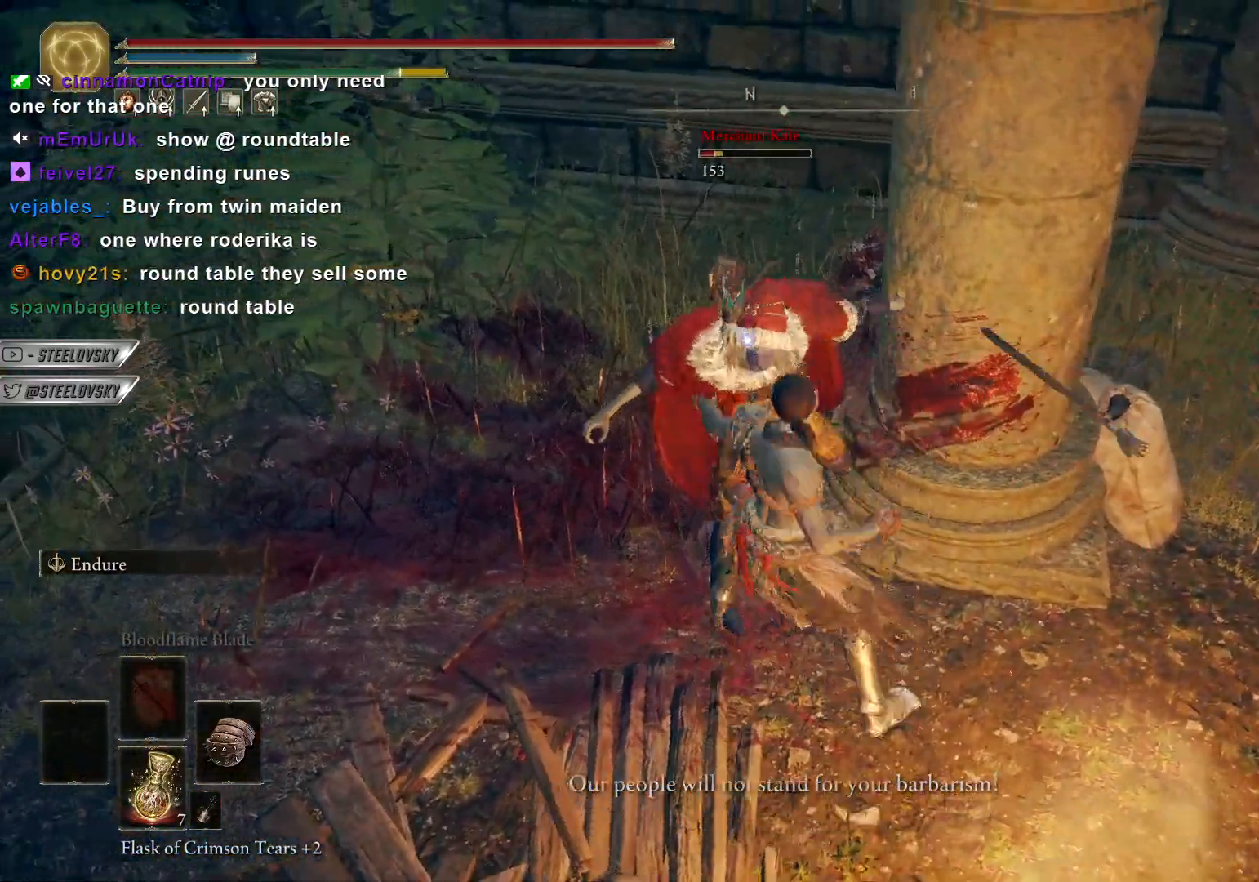
{"buttons": ["L1"], "left_stick": "left", "right_stick": "center", "events": [[150, "left_stick", "left"]]}
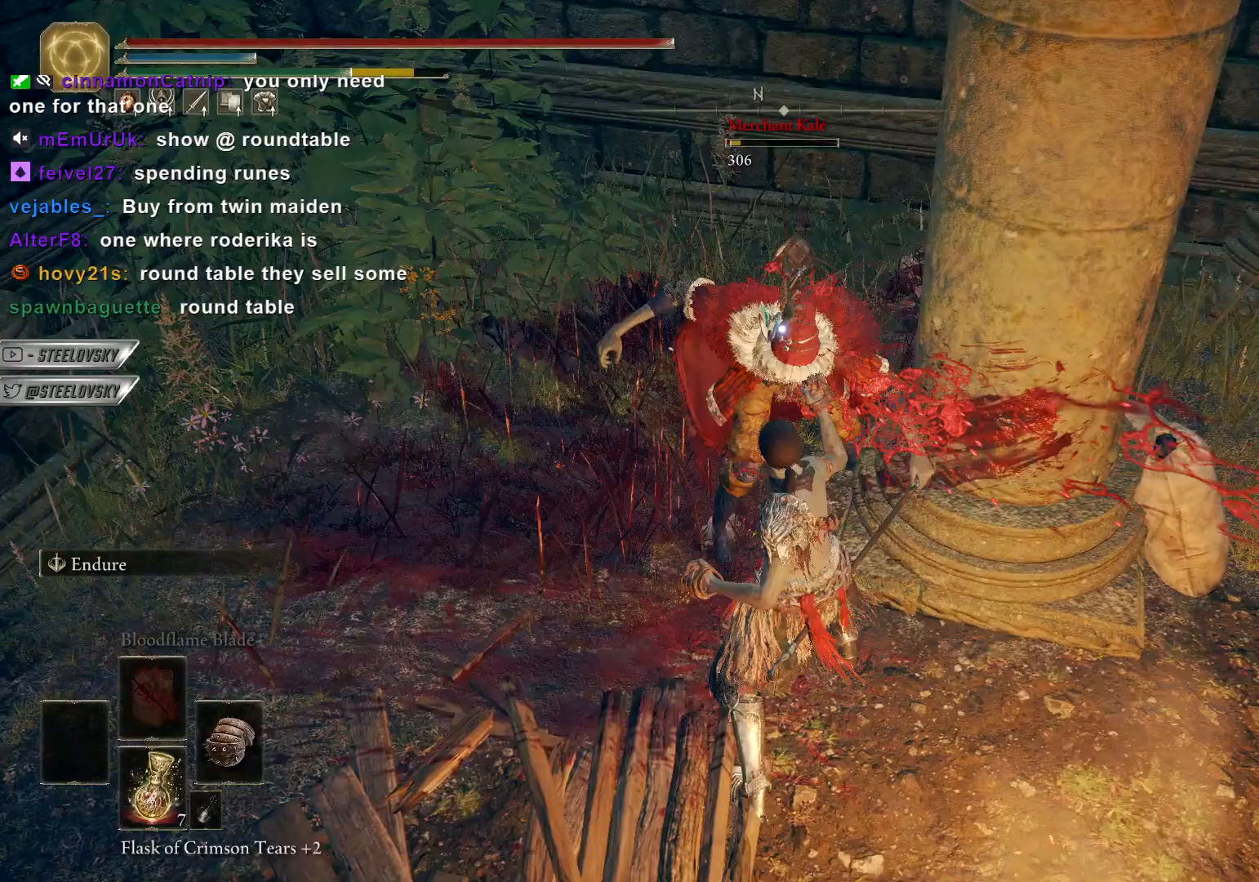
{"buttons": ["L1"], "left_stick": "up-left", "right_stick": "center", "events": [[100, "R2", "down"], [200, "R2", "up"], [400, "left_stick", "up-left"]]}
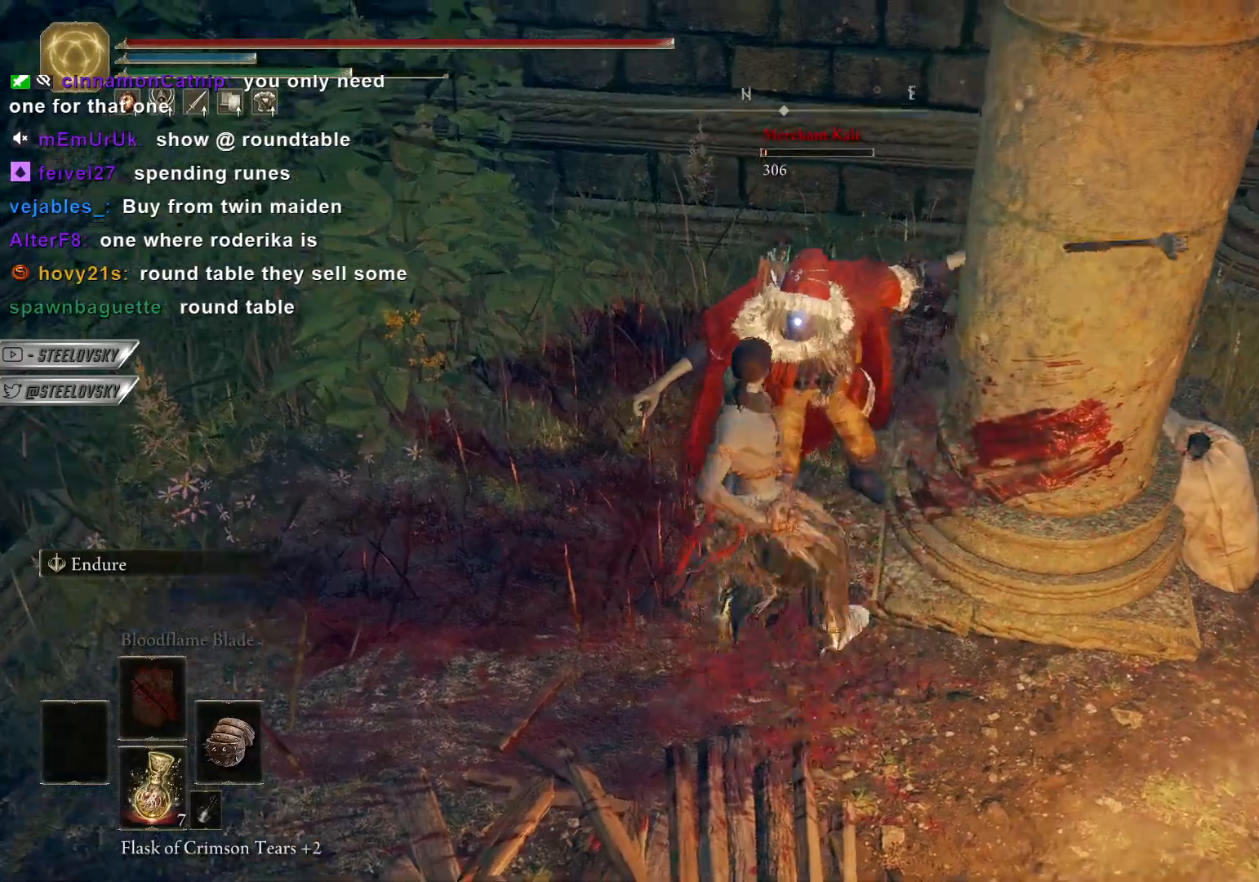
{"buttons": ["L1"], "left_stick": "up-left", "right_stick": "right", "events": [[50, "L1", "up"], [183, "R3", "down"], [300, "R3", "up"], [300, "right_stick", "right"], [350, "L1", "down"]]}
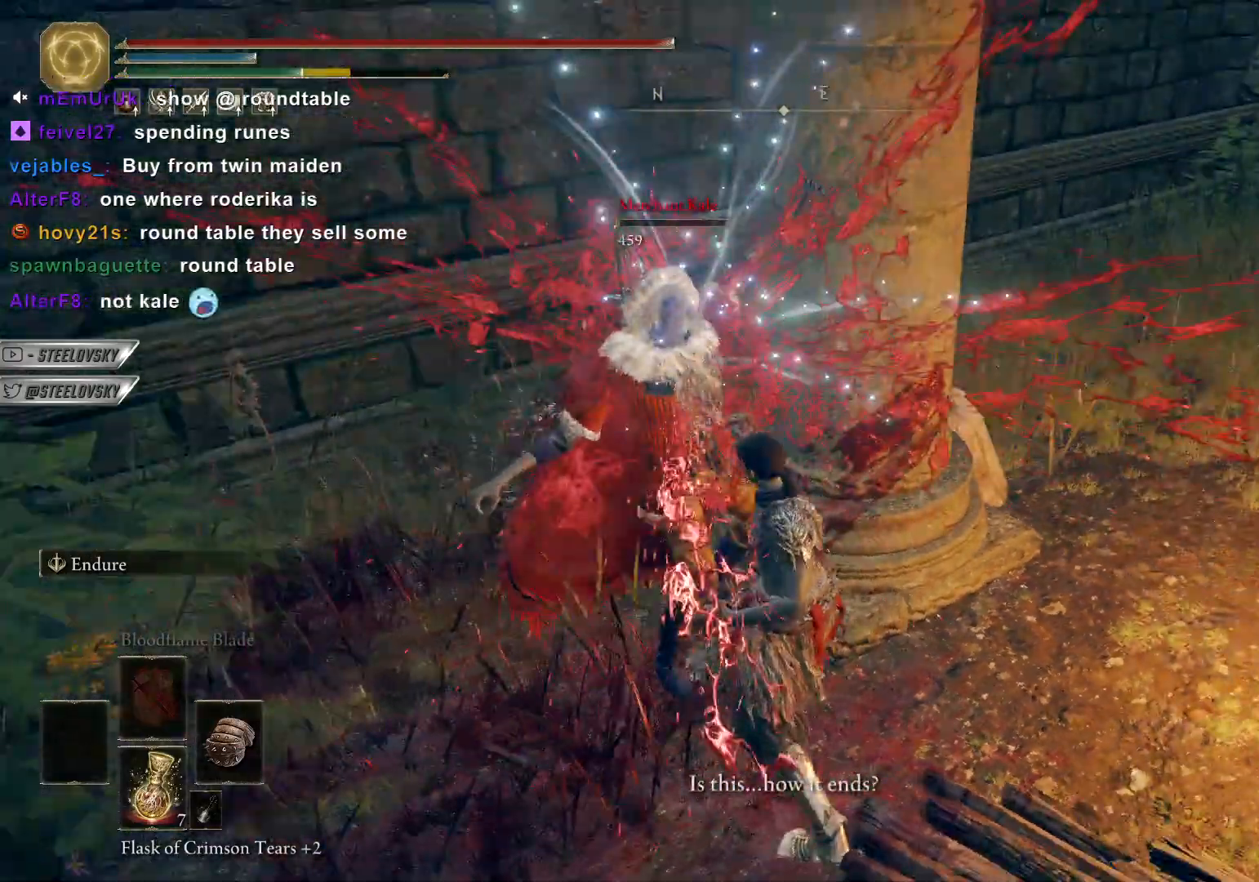
{"buttons": [], "left_stick": "up-left", "right_stick": "left", "events": [[83, "L1", "up"], [300, "left_stick", "up-right"], [433, "left_stick", "down-right"], [467, "right_stick", "left"], [500, "left_stick", "up-left"]]}
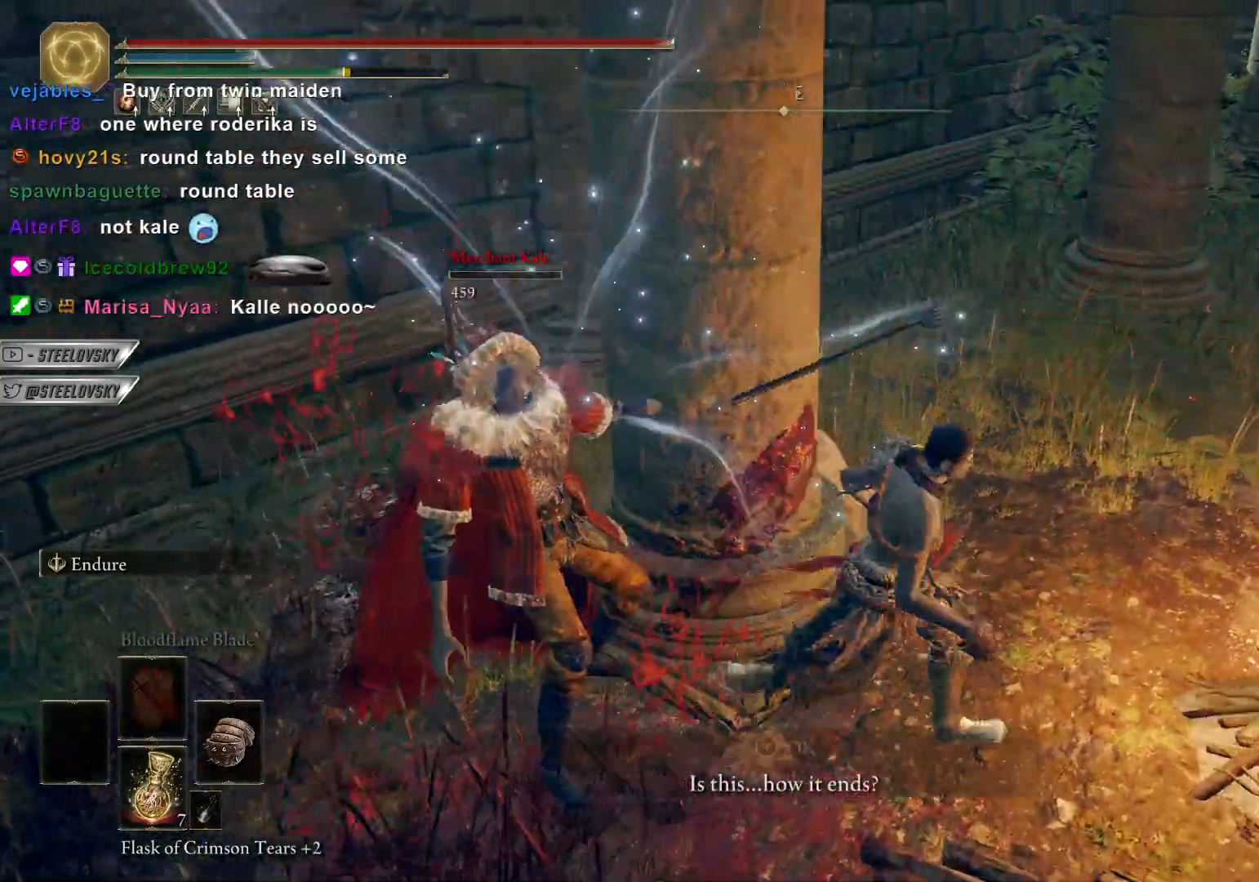
{"buttons": [], "left_stick": "up-left", "right_stick": "right", "events": [[150, "right_stick", "right"]]}
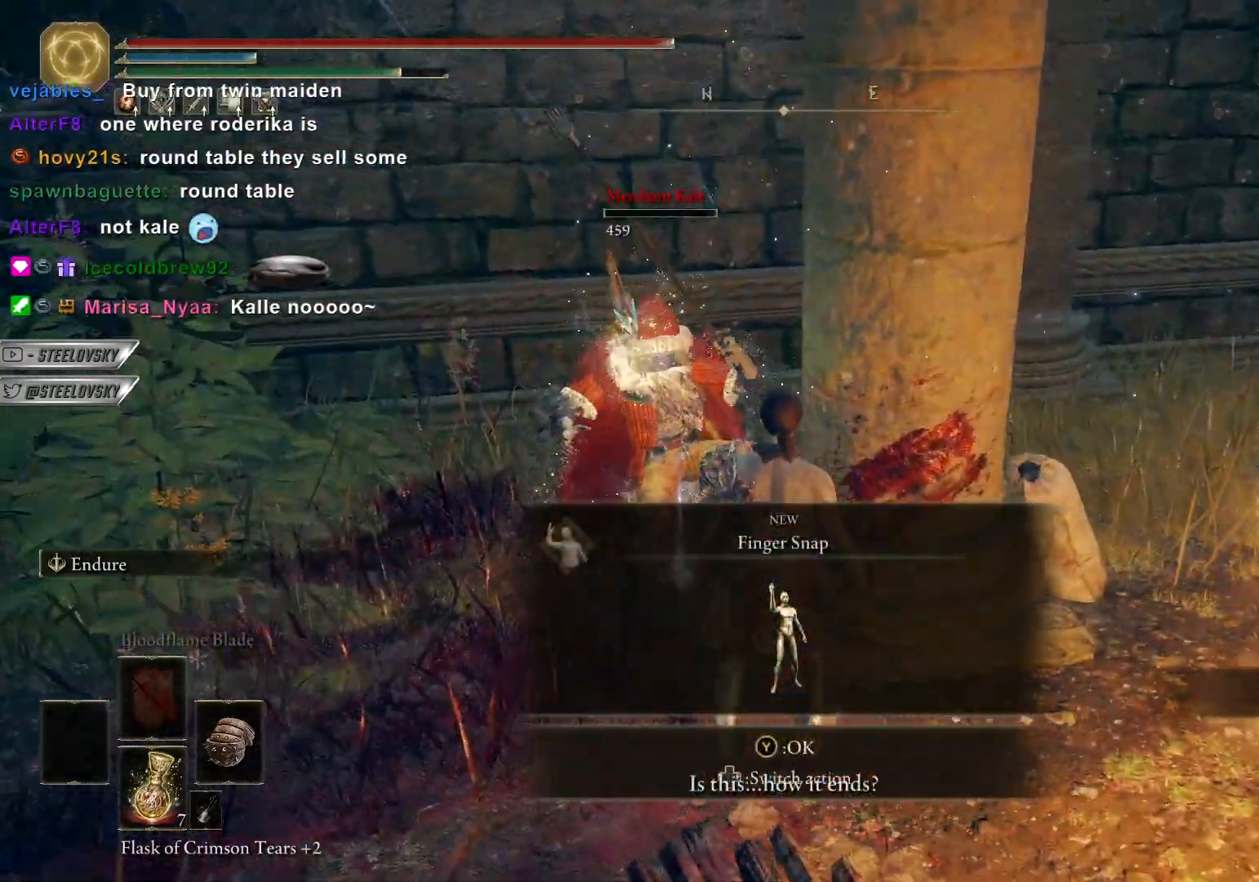
{"buttons": ["TRIANGLE", "L1"], "left_stick": "up", "right_stick": "right", "events": [[117, "left_stick", "up"], [267, "L1", "down"], [267, "TRIANGLE", "down"], [367, "TRIANGLE", "up"], [467, "TRIANGLE", "down"]]}
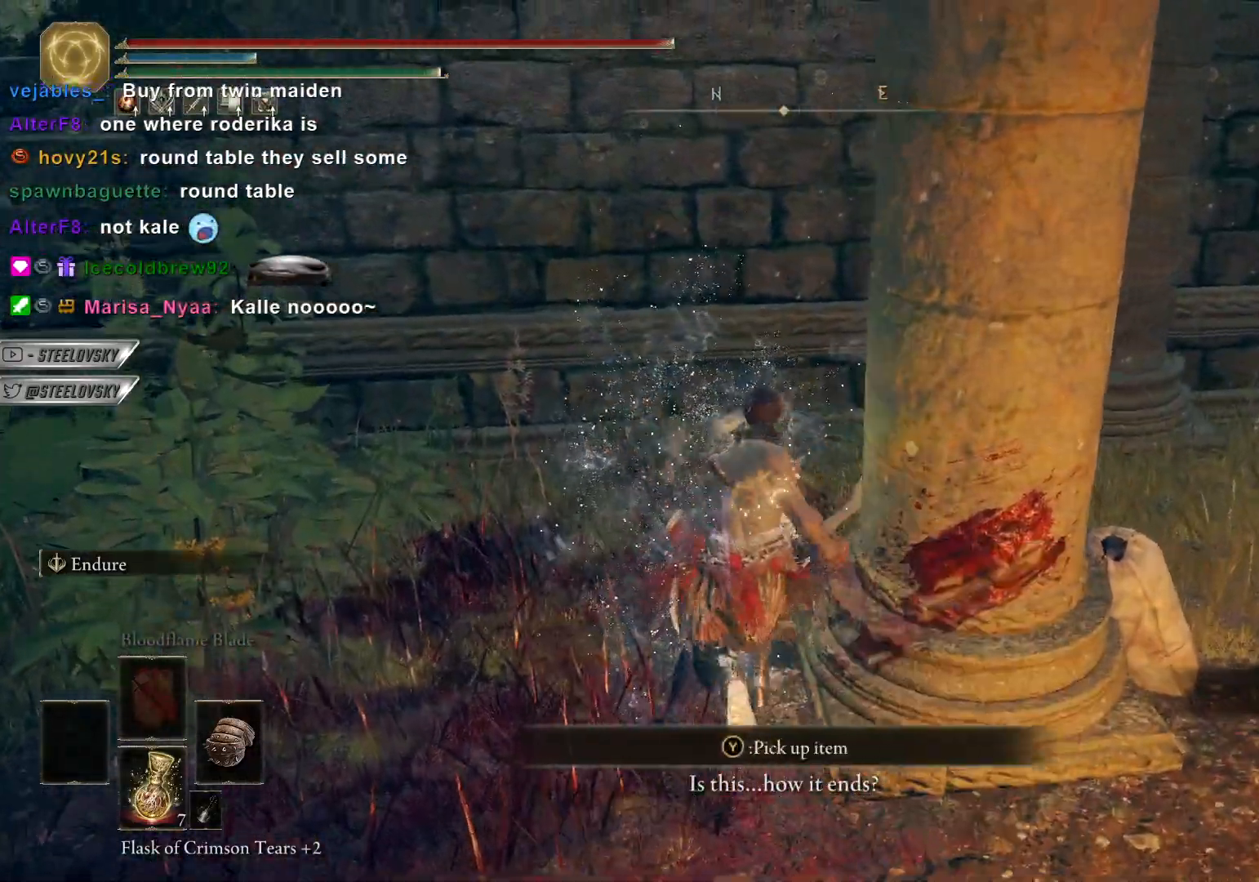
{"buttons": ["L1"], "left_stick": "down-right", "right_stick": "center", "events": [[33, "right_stick", "center"], [50, "TRIANGLE", "up"], [67, "left_stick", "up-left"], [133, "TRIANGLE", "down"], [167, "left_stick", "down-left"], [233, "TRIANGLE", "up"], [317, "TRIANGLE", "down"], [317, "left_stick", "down-right"], [417, "TRIANGLE", "up"]]}
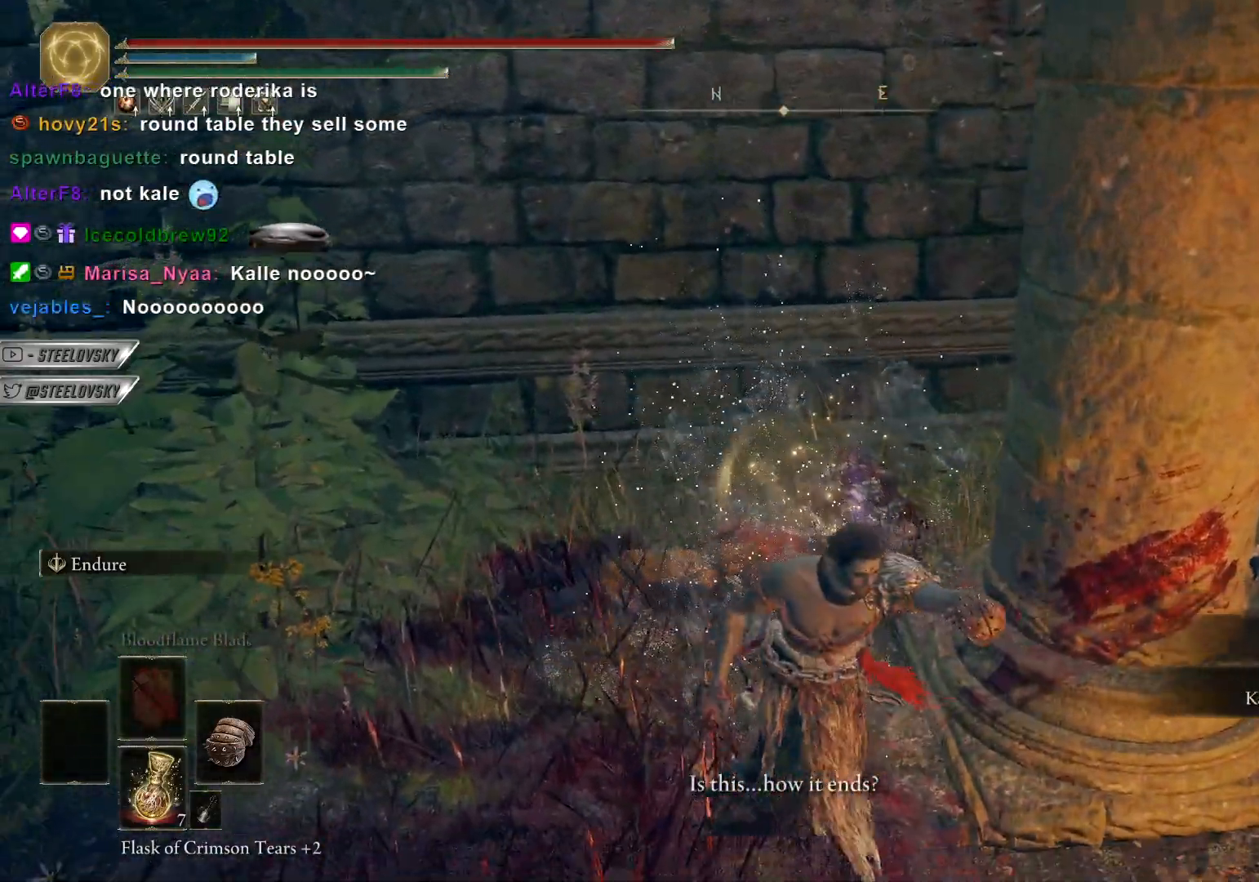
{"buttons": ["CIRCLE"], "left_stick": "up-right", "right_stick": "right", "events": [[150, "L1", "up"], [167, "left_stick", "right"], [200, "right_stick", "right"], [283, "CIRCLE", "down"], [417, "left_stick", "up-right"]]}
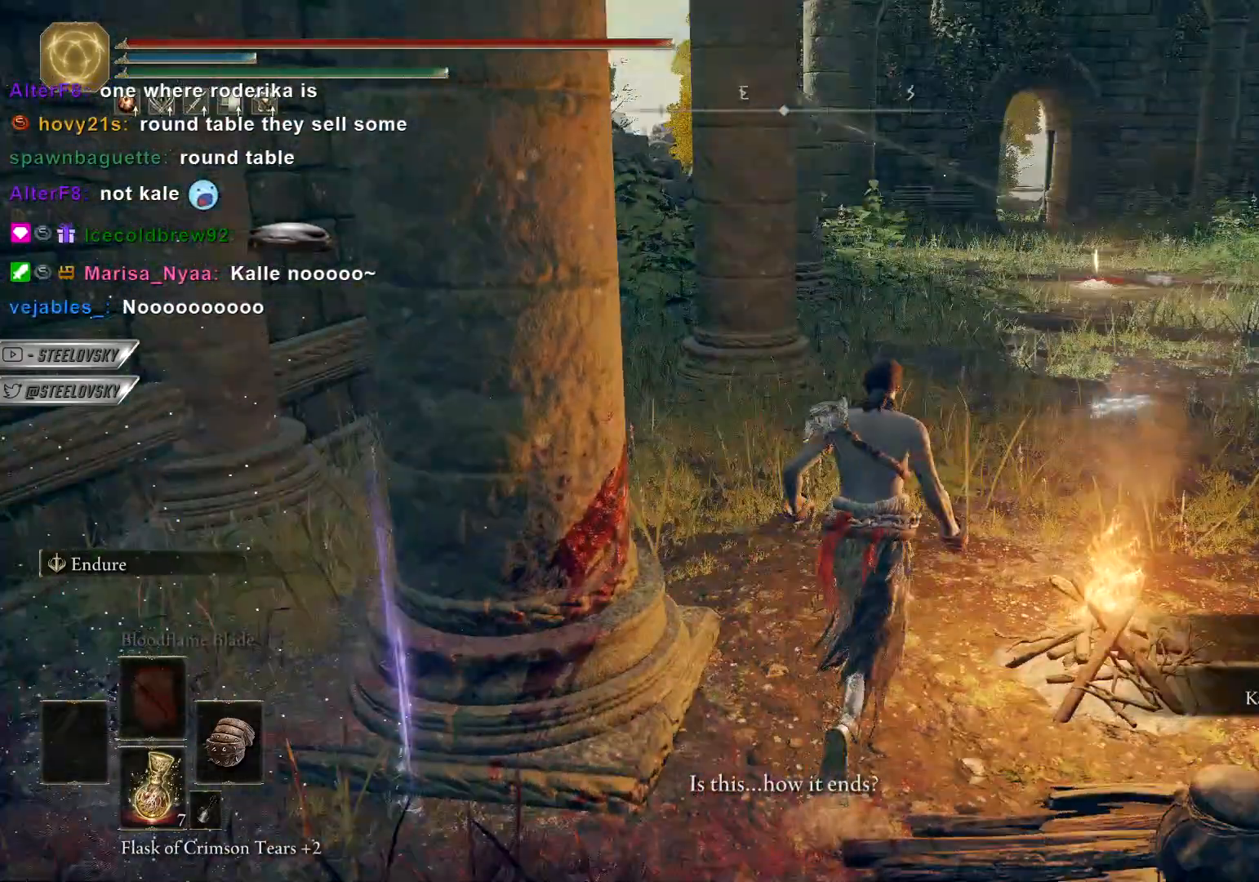
{"buttons": ["CIRCLE"], "left_stick": "up-right", "right_stick": "right", "events": []}
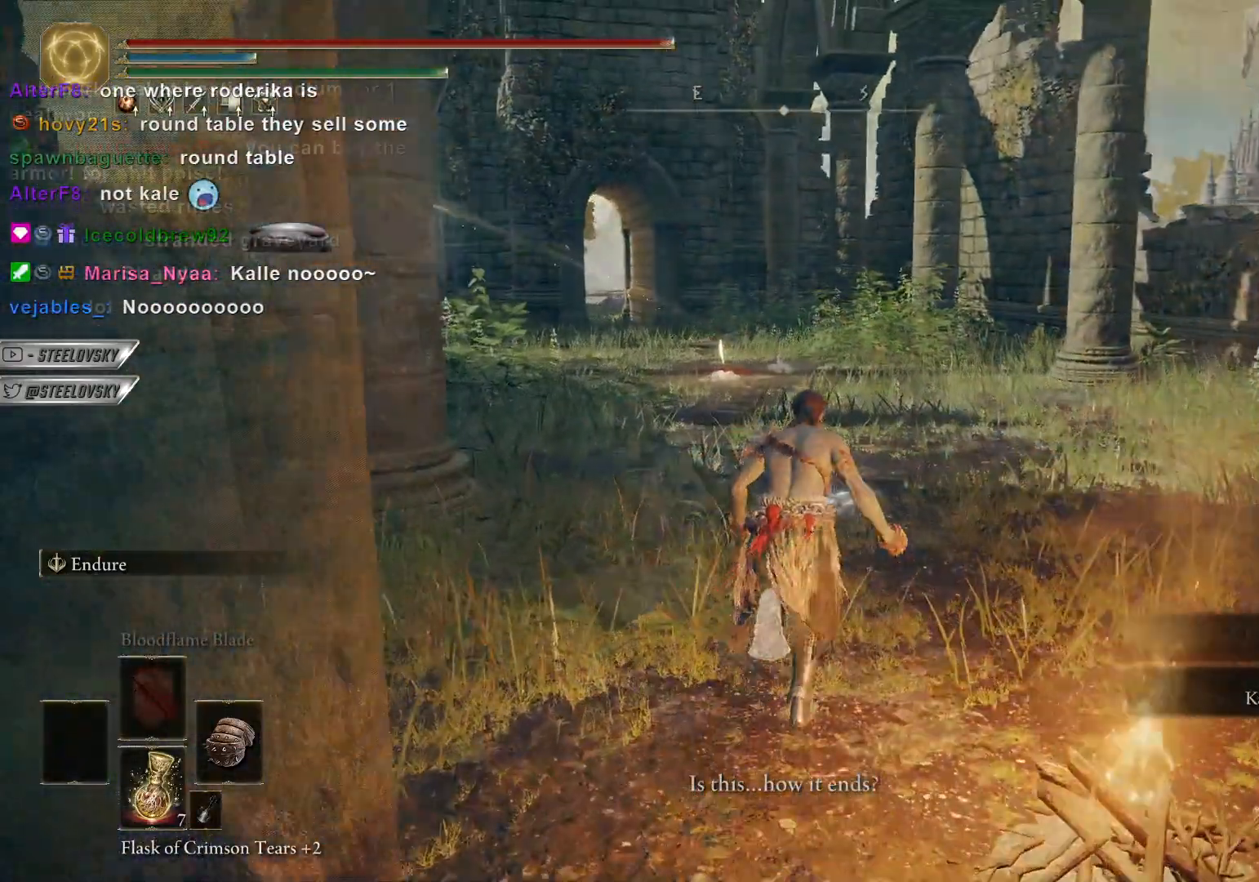
{"buttons": ["CIRCLE", "L1"], "left_stick": "up-right", "right_stick": "center", "events": [[50, "L1", "down"], [150, "right_stick", "center"]]}
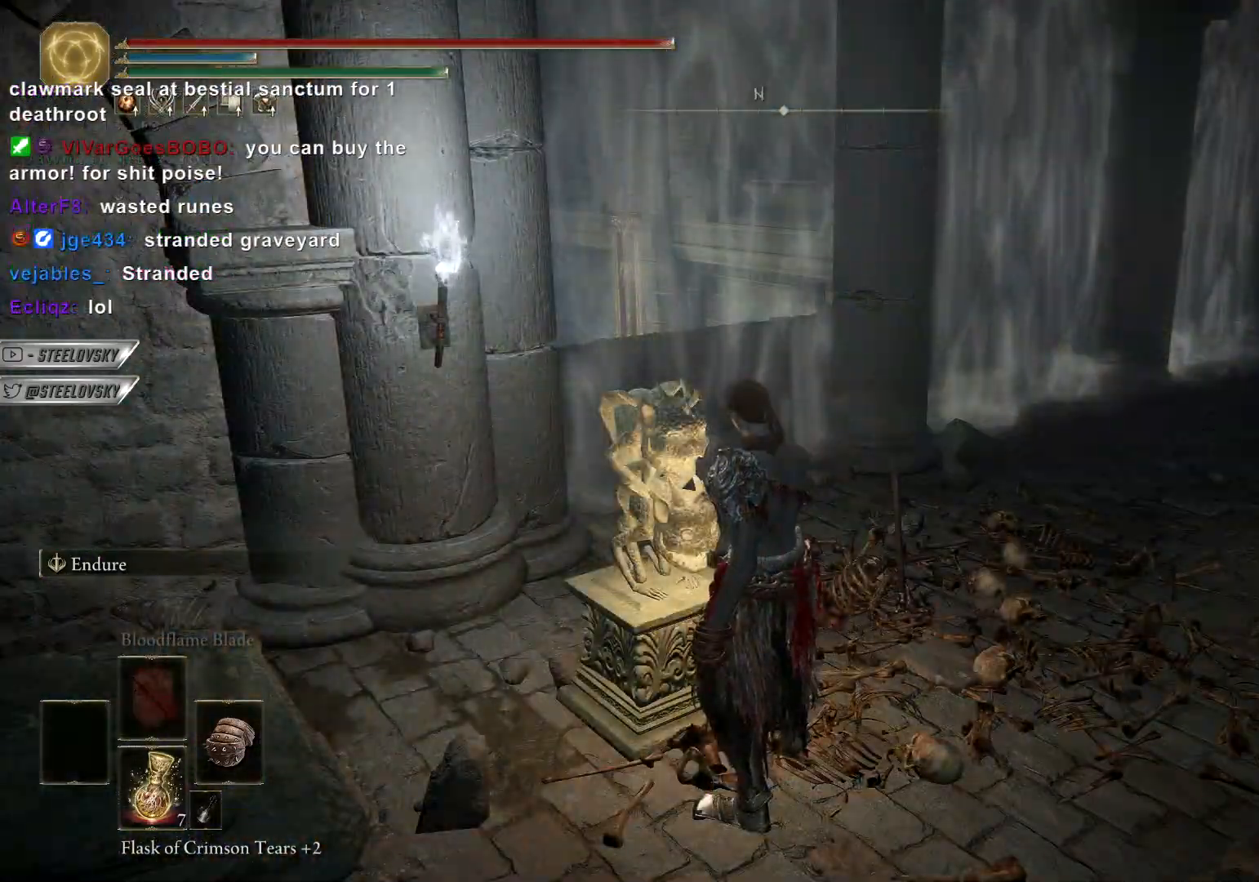
{"buttons": ["CIRCLE"], "left_stick": "up-right", "right_stick": "center", "events": [[117, "L1", "up"]]}
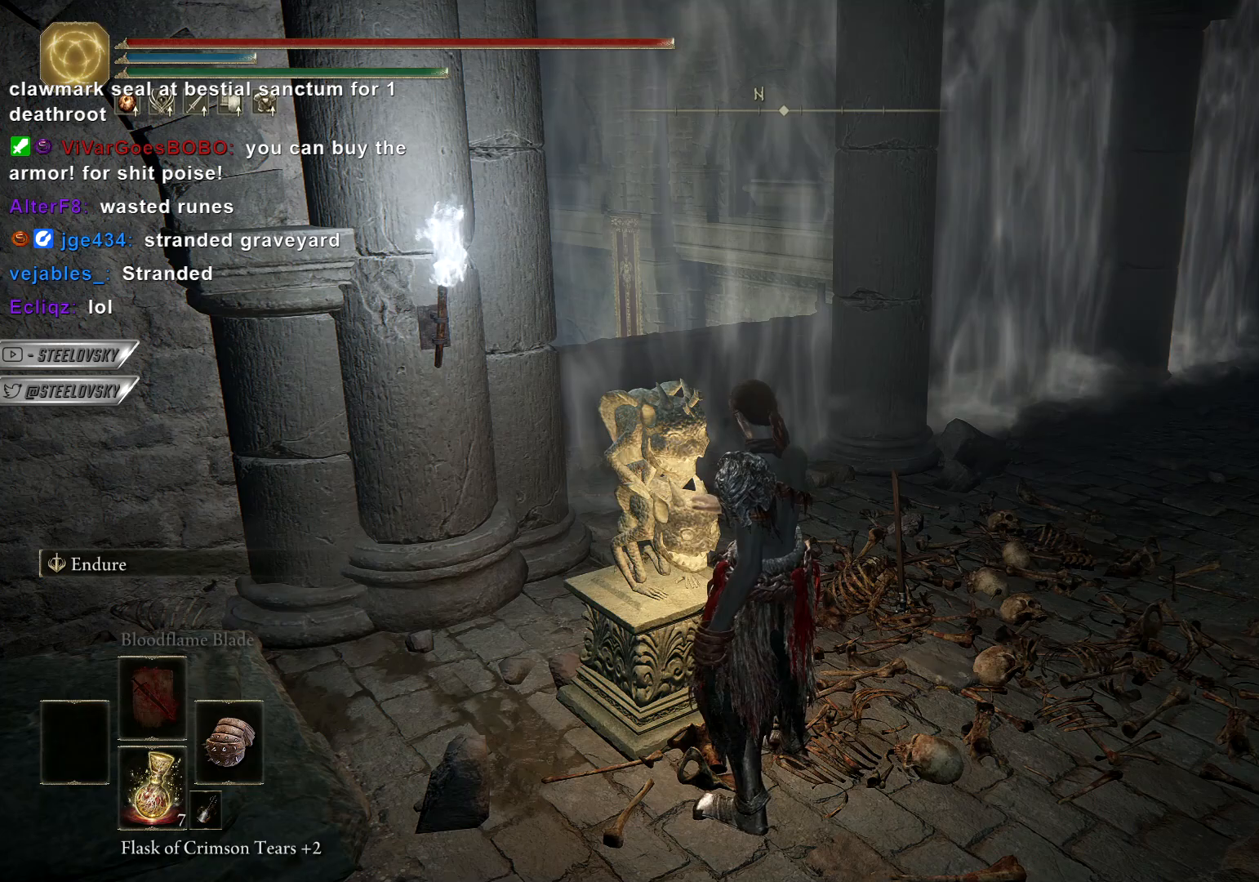
{"buttons": ["CIRCLE"], "left_stick": "up-right", "right_stick": "center", "events": []}
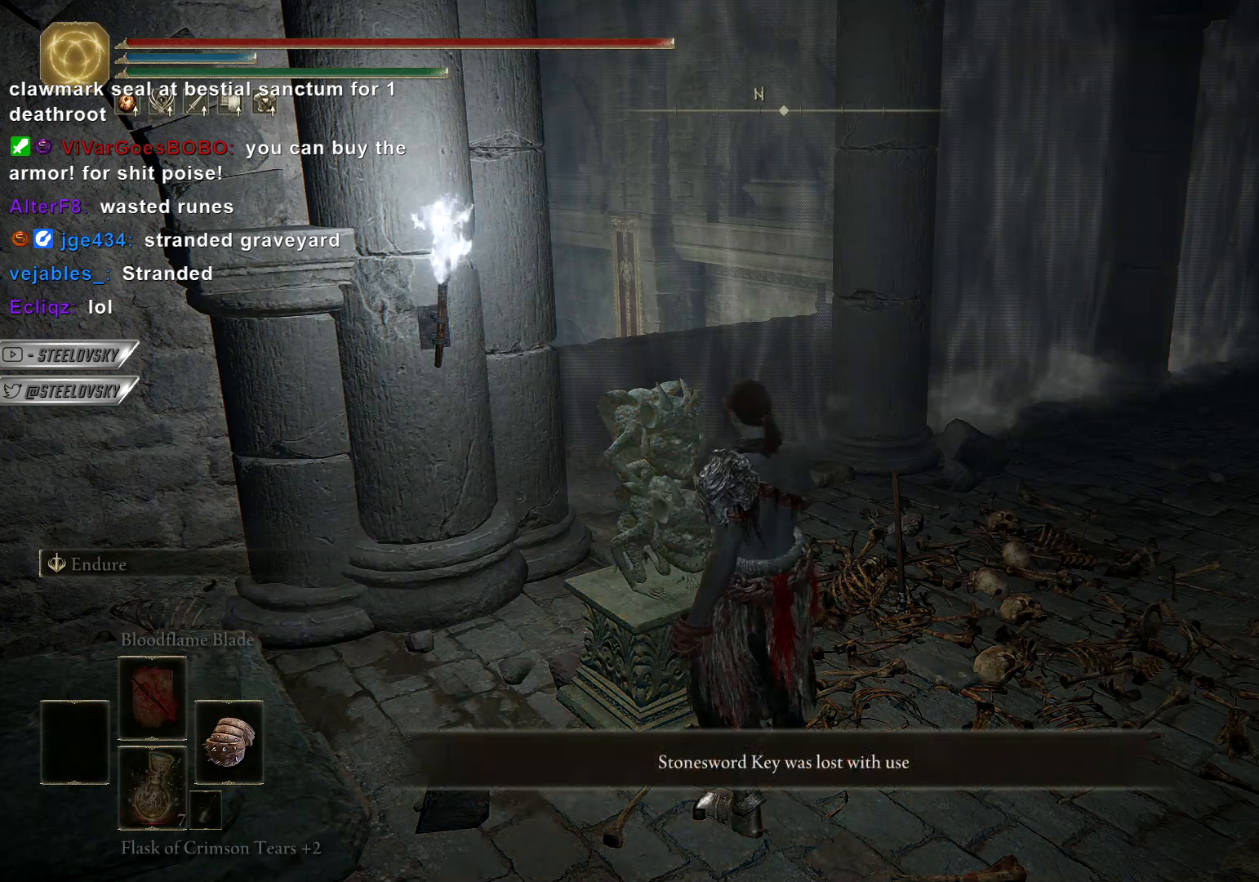
{"buttons": ["CIRCLE"], "left_stick": "up-right", "right_stick": "center", "events": []}
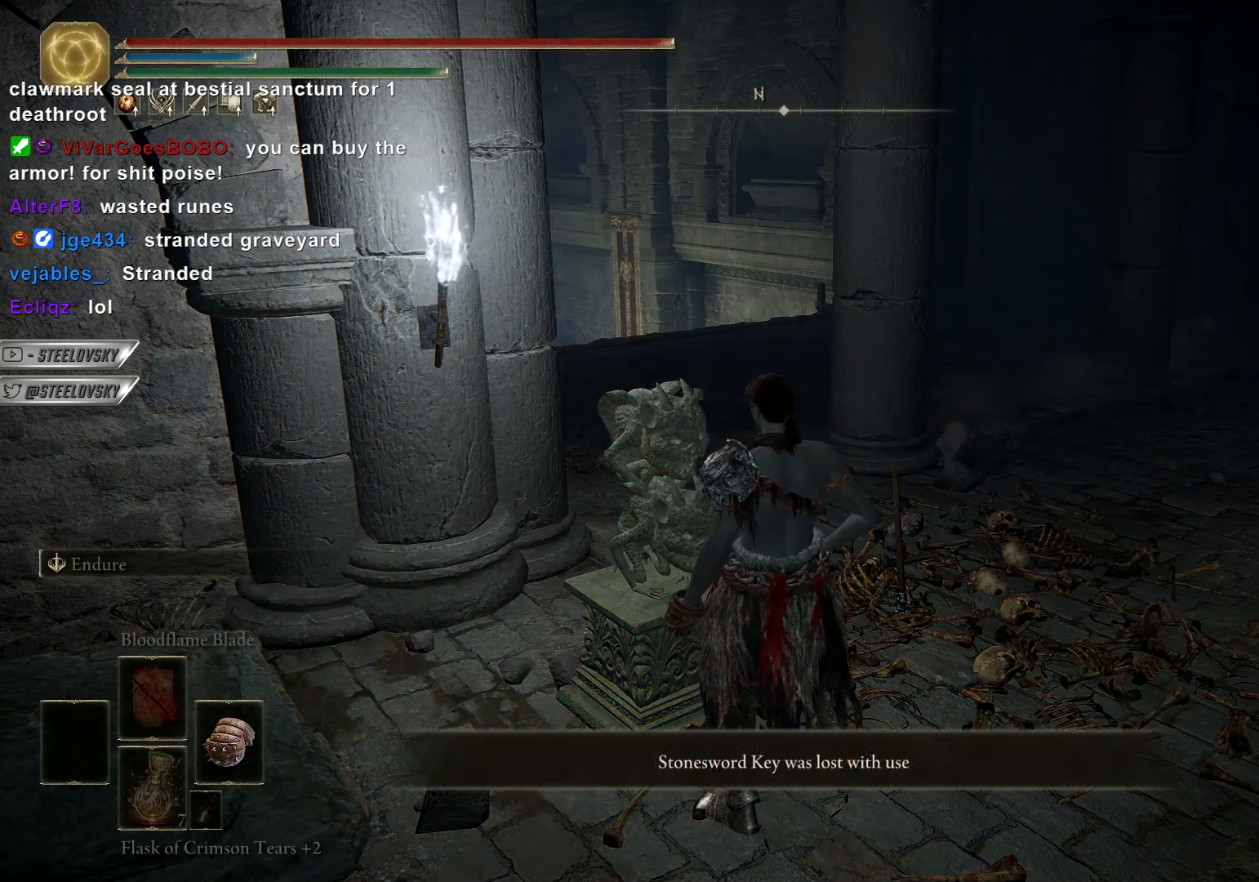
{"buttons": ["CIRCLE", "L1"], "left_stick": "up-right", "right_stick": "center", "events": [[17, "L1", "down"], [217, "right_stick", "down-left"], [350, "right_stick", "center"]]}
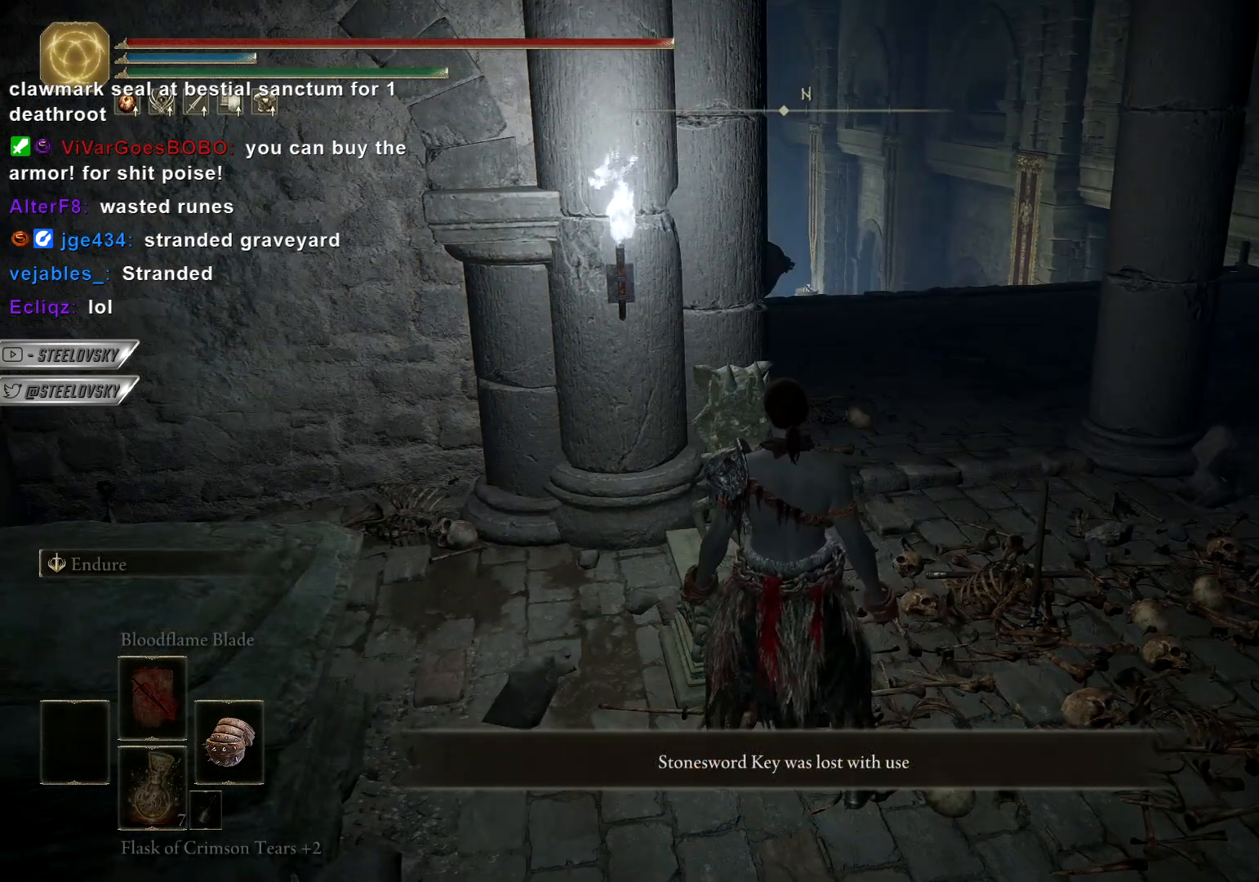
{"buttons": ["CIRCLE", "TRIANGLE"], "left_stick": "up-right", "right_stick": "center", "events": [[117, "L1", "up"], [500, "TRIANGLE", "down"]]}
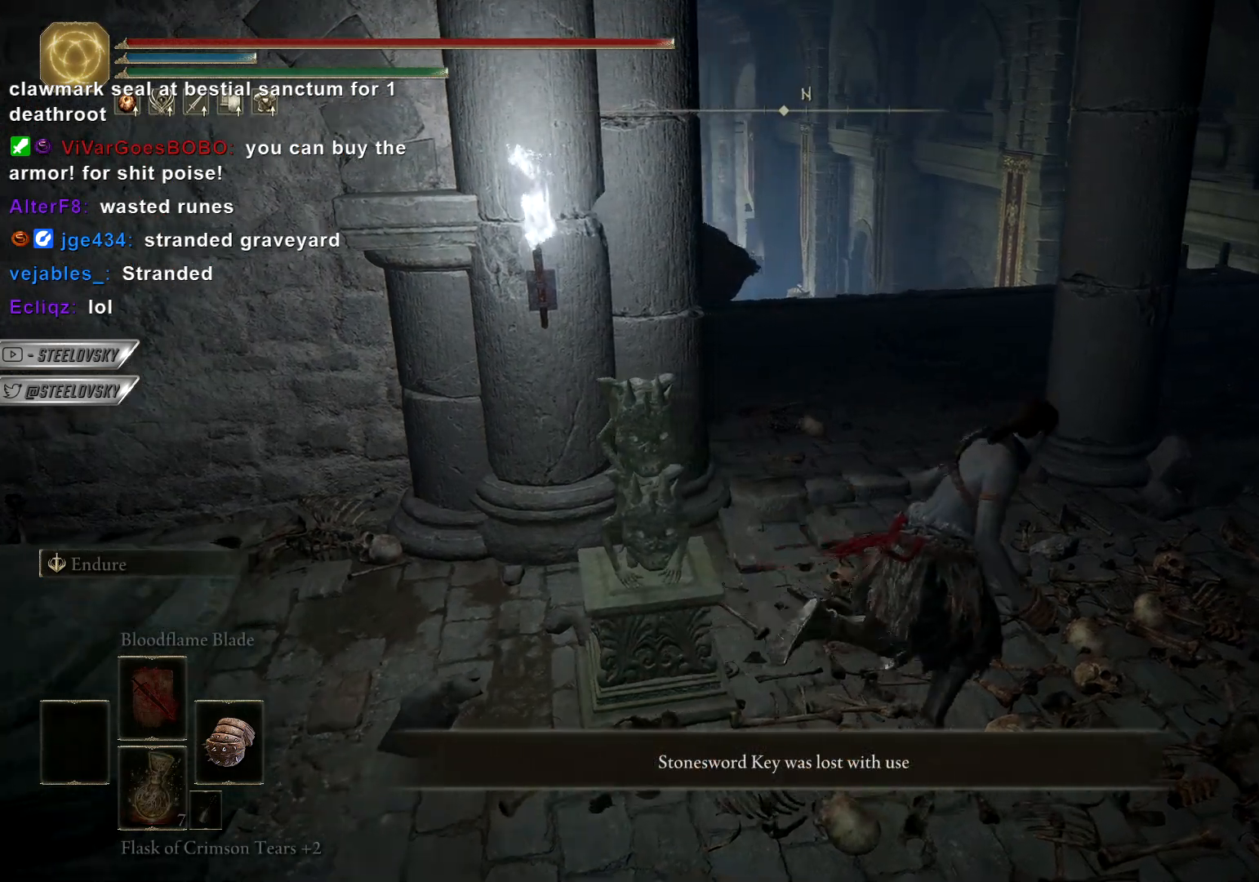
{"buttons": ["CROSS", "CIRCLE"], "left_stick": "up", "right_stick": "center", "events": [[67, "left_stick", "up"], [100, "TRIANGLE", "up"], [500, "CROSS", "down"]]}
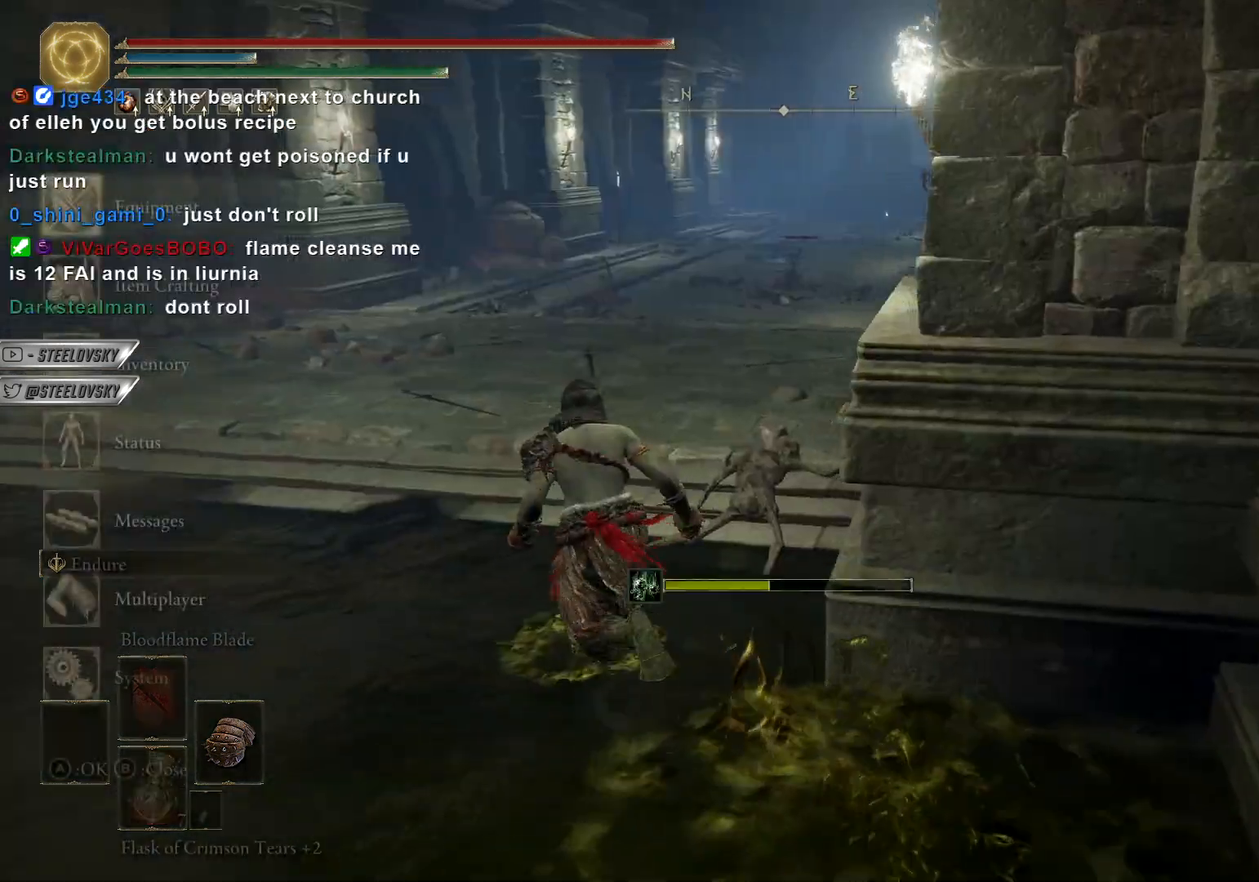
{"buttons": ["CIRCLE"], "left_stick": "up", "right_stick": "center", "events": [[83, "CROSS", "up"], [167, "DPAD_DOWN", "down"], [467, "DPAD_DOWN", "up"]]}
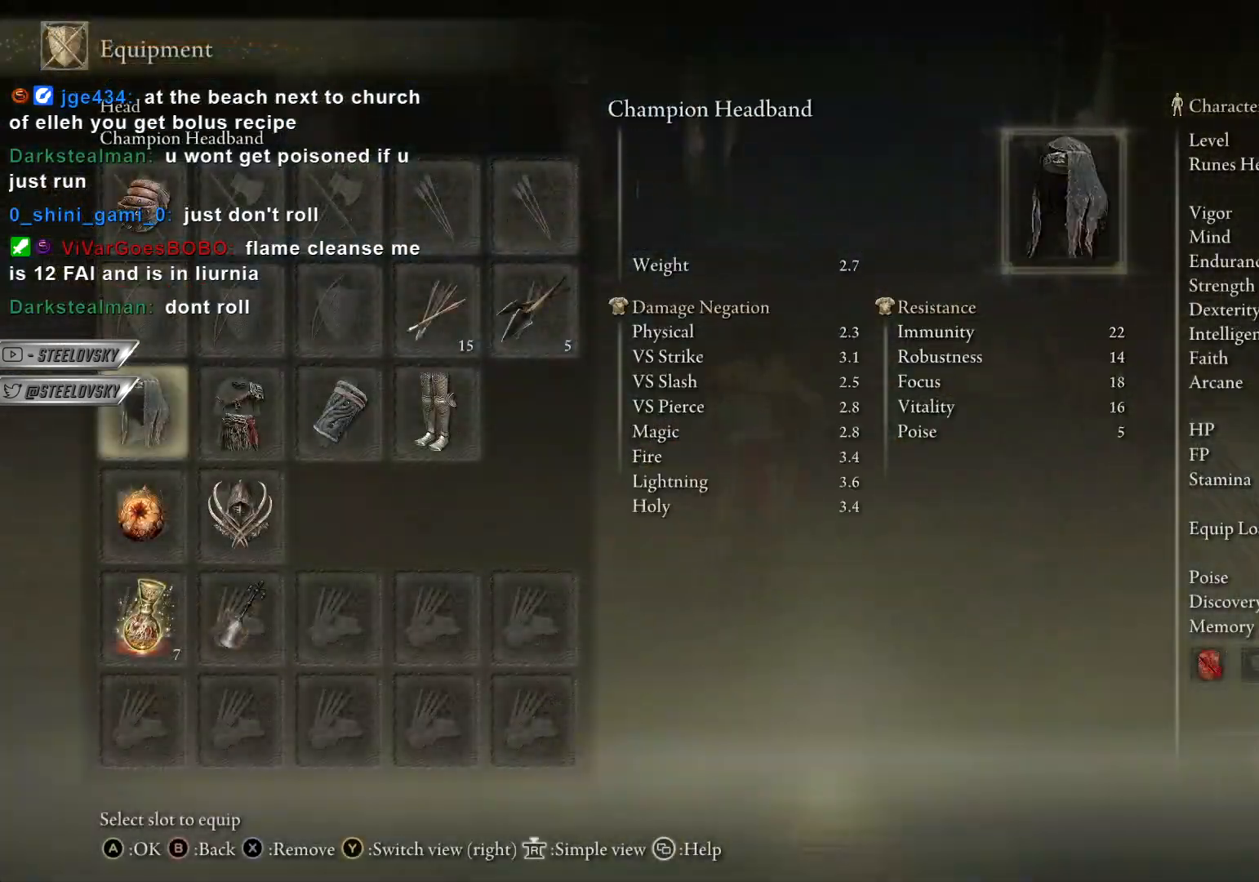
{"buttons": ["START"], "left_stick": "center", "right_stick": "center", "events": [[217, "R3", "down"], [317, "R3", "up"], [350, "CIRCLE", "up"], [417, "left_stick", "center"], [433, "START", "down"]]}
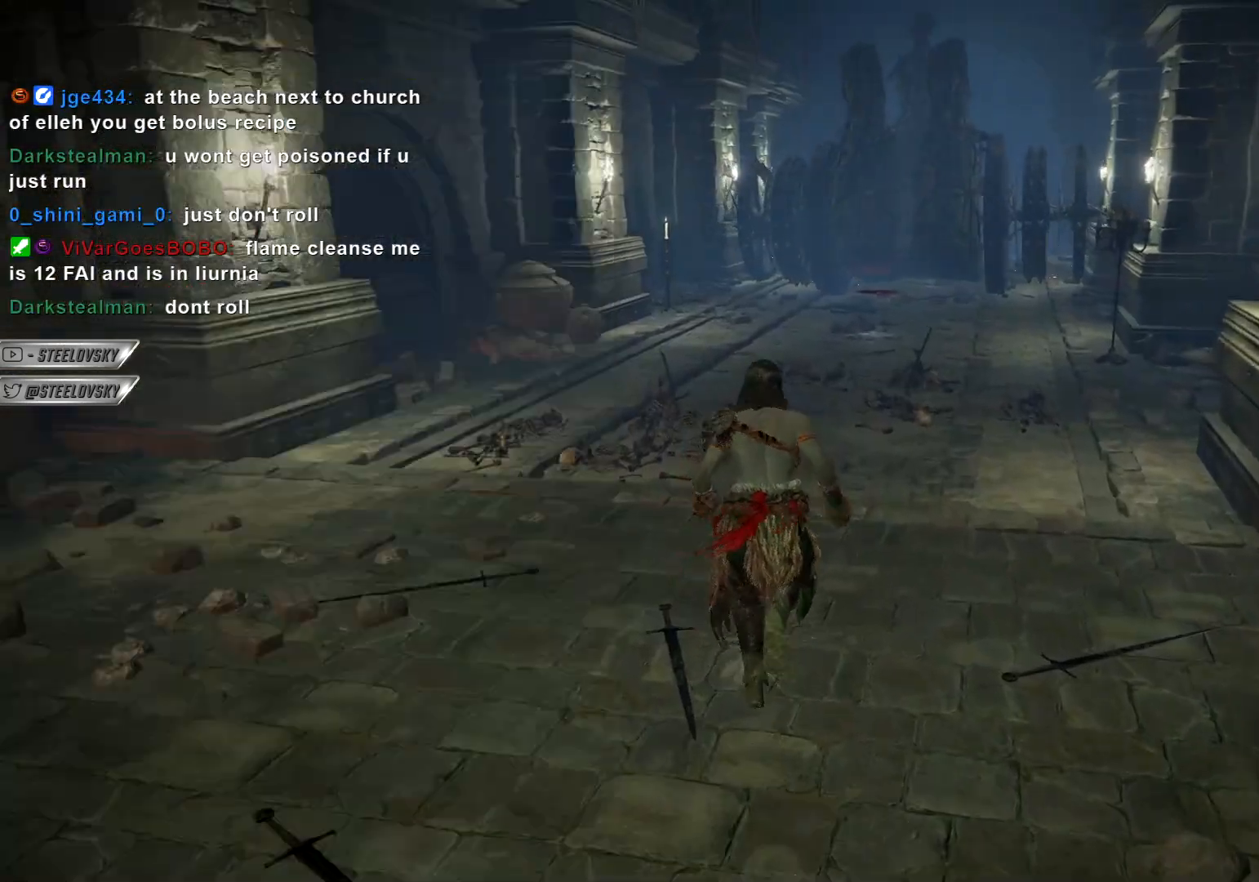
{"buttons": [], "left_stick": "center", "right_stick": "center", "events": [[33, "START", "up"], [183, "right_stick", "up-right"], [283, "right_stick", "center"]]}
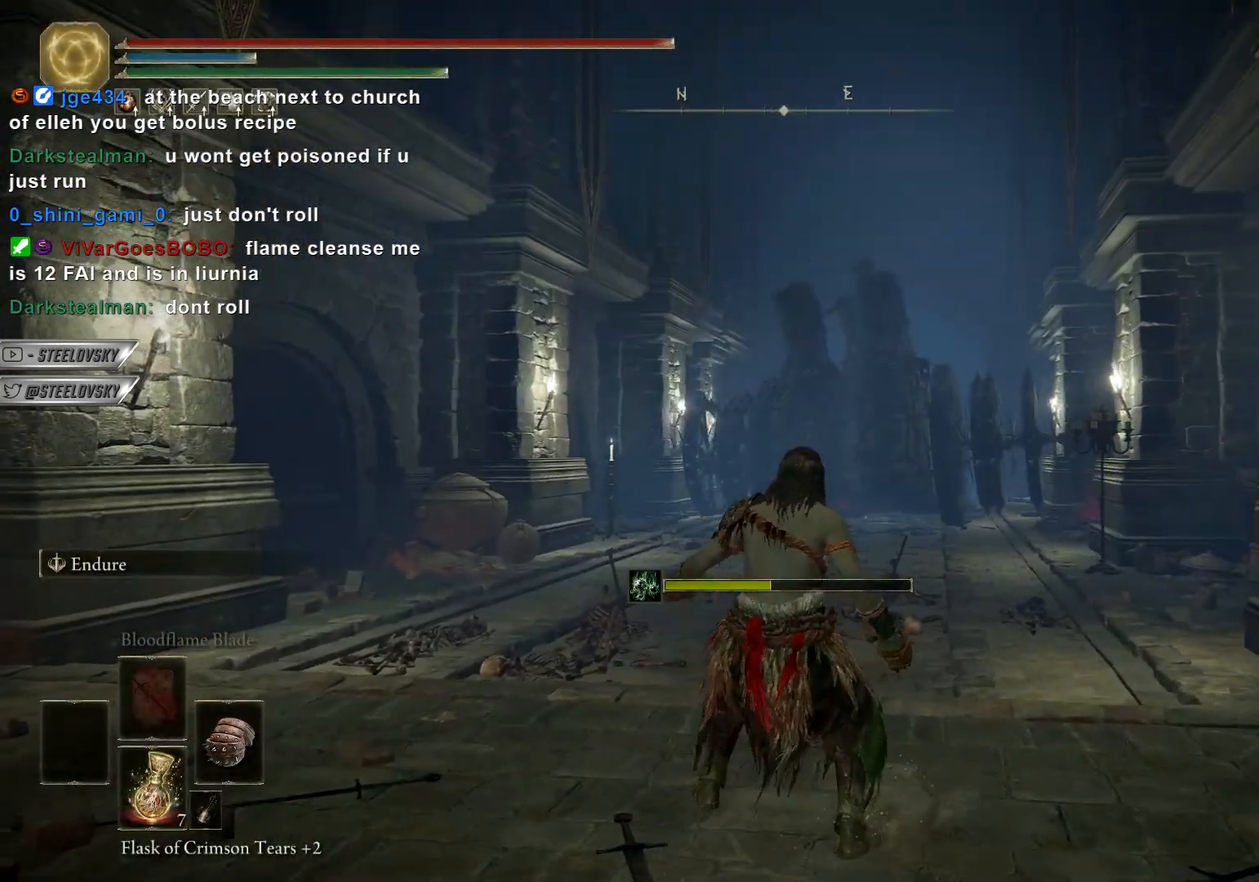
{"buttons": ["CIRCLE"], "left_stick": "up", "right_stick": "left", "events": [[33, "left_stick", "up"], [50, "START", "down"], [200, "CROSS", "down"], [300, "CIRCLE", "down"], [300, "CROSS", "up"], [300, "START", "up"], [300, "right_stick", "down-left"], [350, "right_stick", "left"]]}
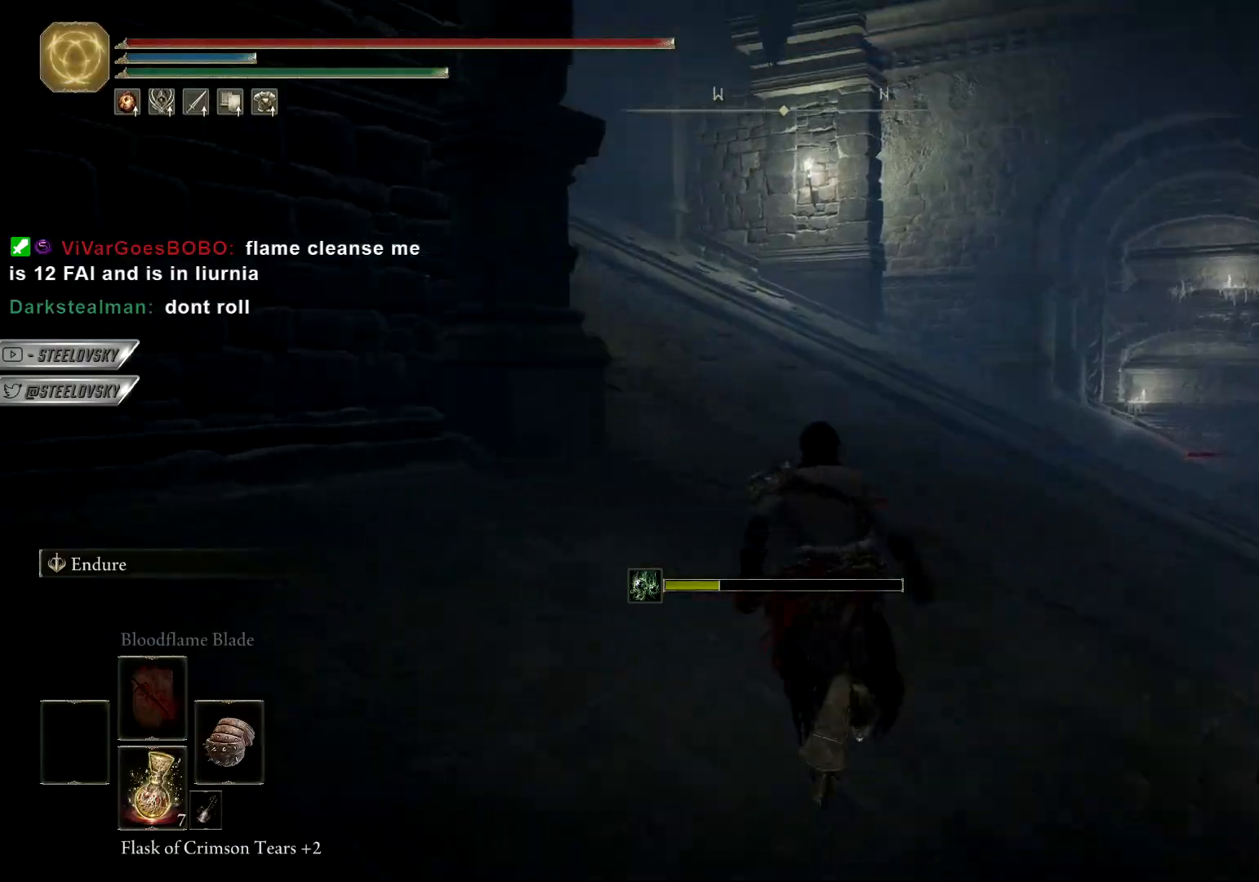
{"buttons": ["CIRCLE"], "left_stick": "down", "right_stick": "center", "events": [[67, "left_stick", "up-right"], [283, "left_stick", "right"], [483, "right_stick", "center"], [500, "left_stick", "down"]]}
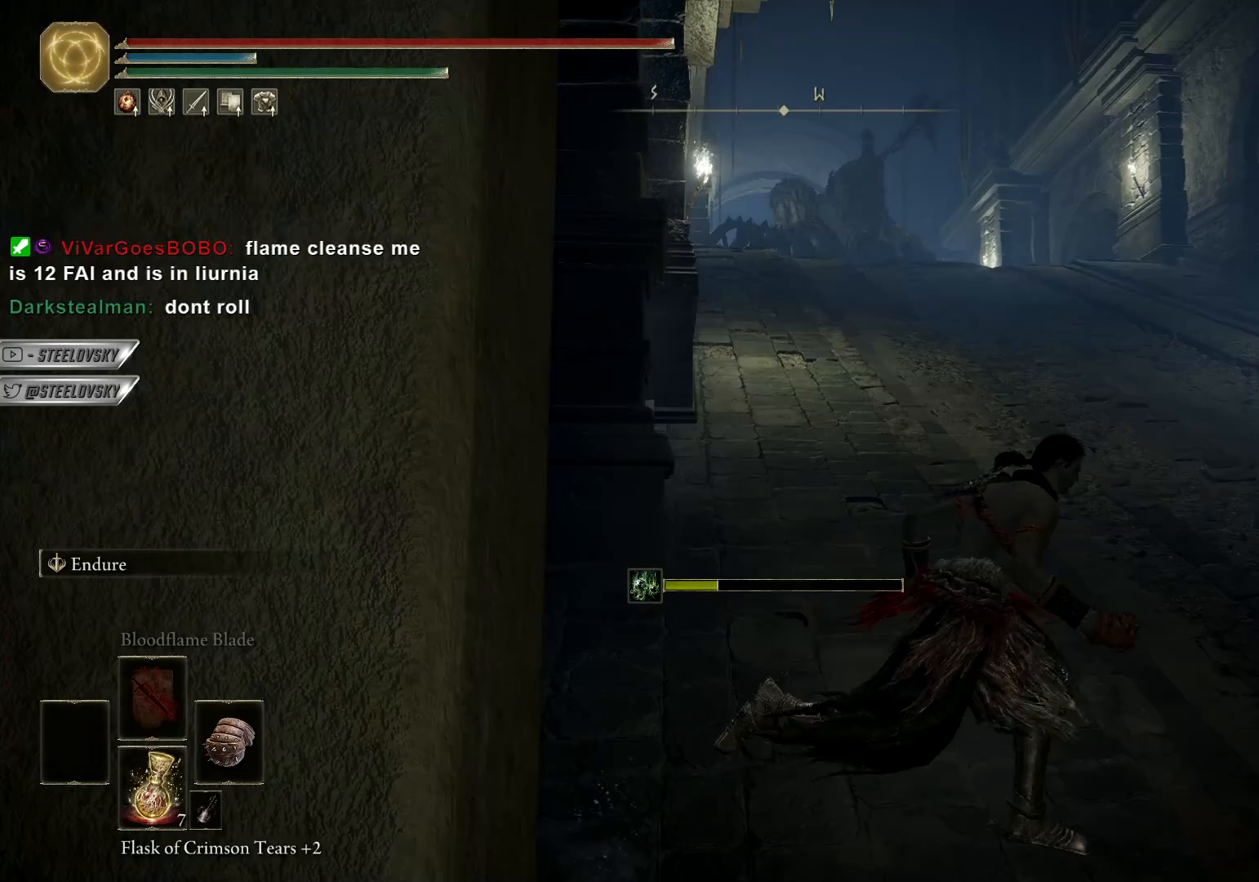
{"buttons": [], "left_stick": "center", "right_stick": "center", "events": [[50, "left_stick", "down-left"], [267, "left_stick", "left"], [367, "CIRCLE", "up"], [383, "left_stick", "center"]]}
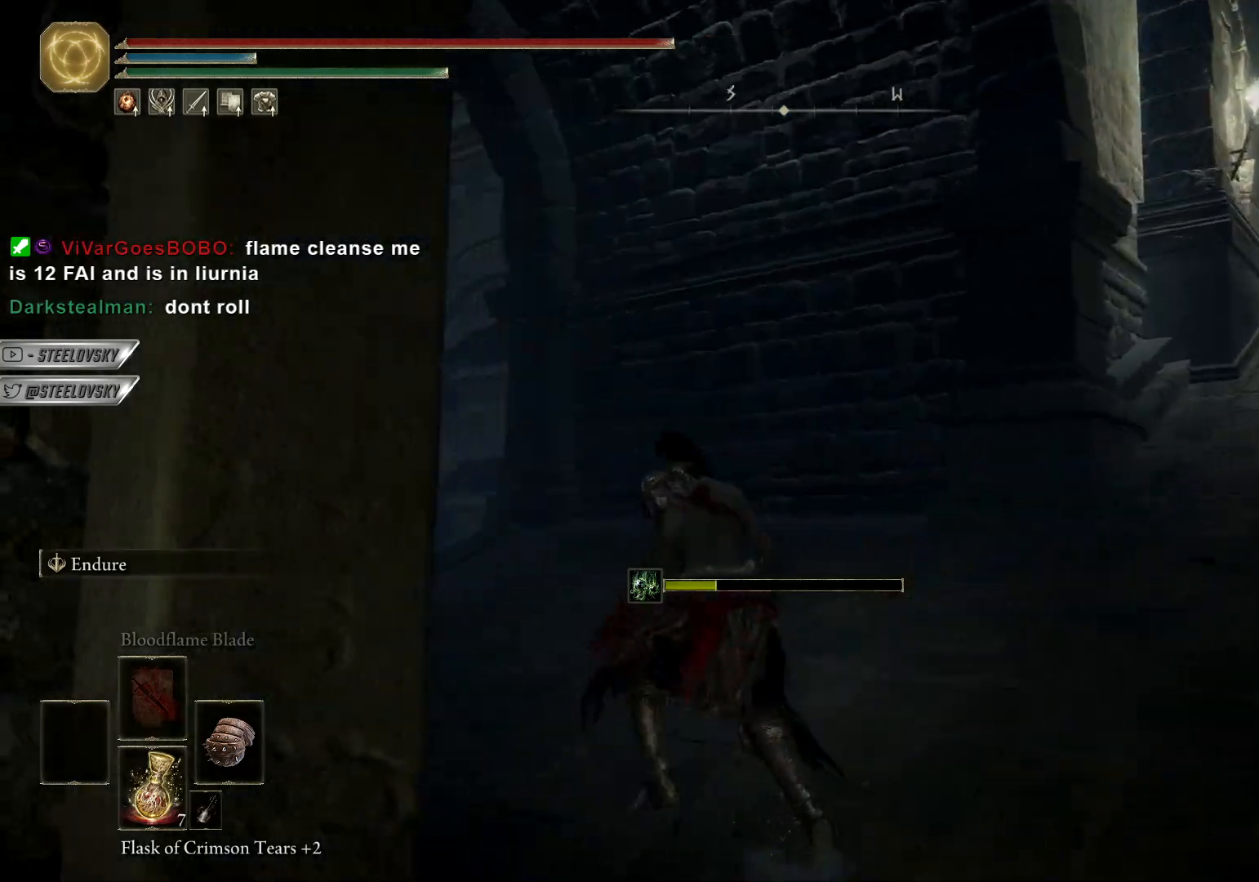
{"buttons": [], "left_stick": "center", "right_stick": "right", "events": [[117, "right_stick", "right"], [317, "right_stick", "center"], [467, "right_stick", "right"]]}
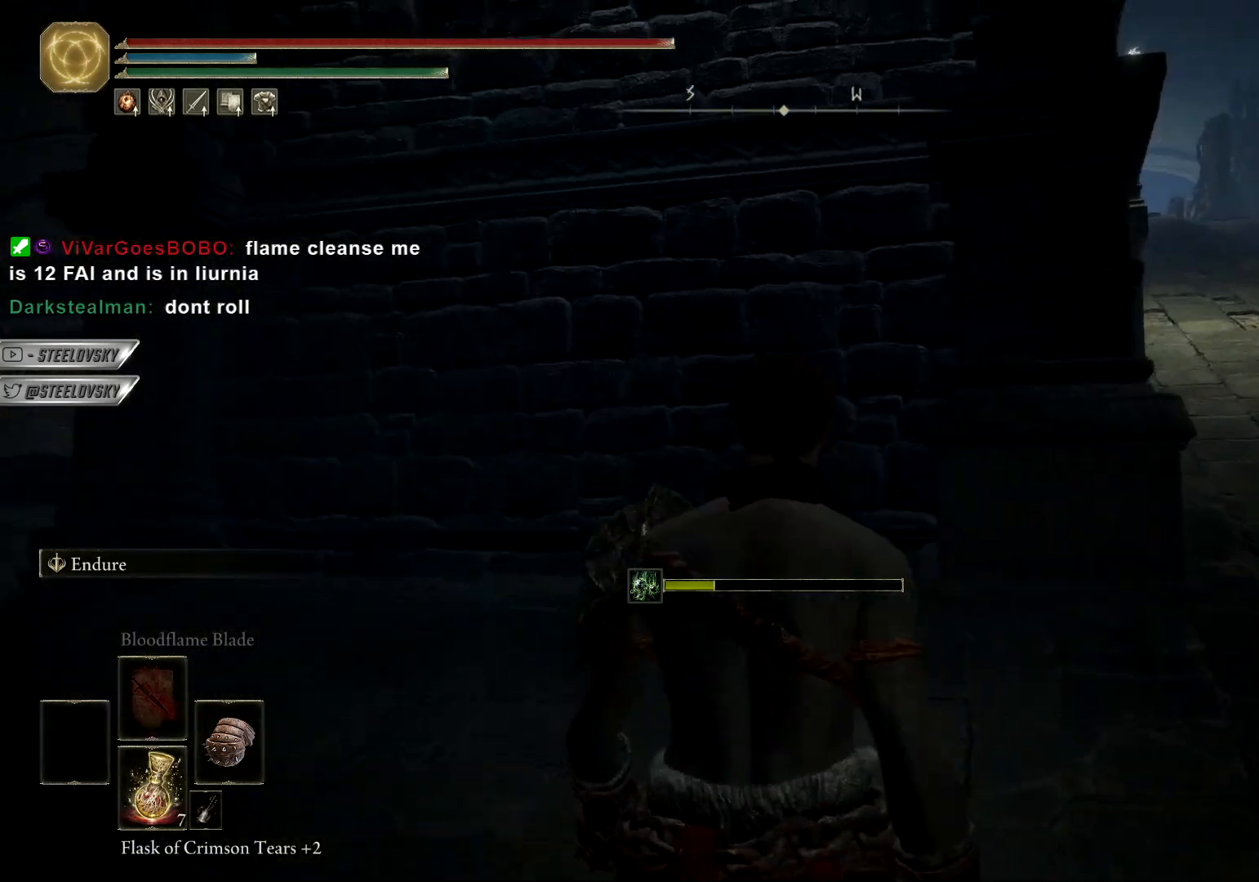
{"buttons": [], "left_stick": "up-right", "right_stick": "center", "events": [[100, "right_stick", "center"], [233, "CIRCLE", "down"], [233, "left_stick", "up-right"], [500, "CIRCLE", "up"]]}
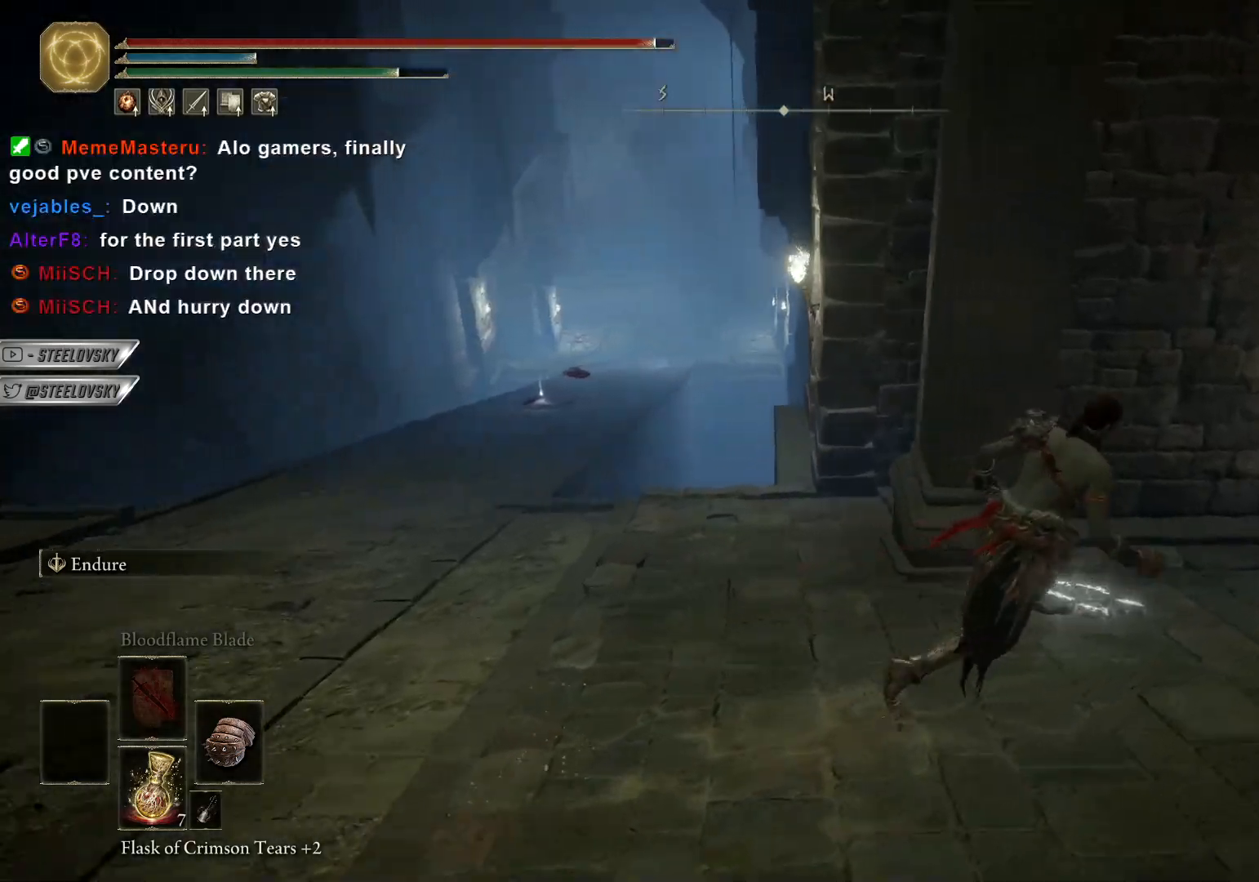
{"buttons": [], "left_stick": "center", "right_stick": "center", "events": [[67, "right_stick", "down-left"], [200, "right_stick", "center"], [367, "left_stick", "center"]]}
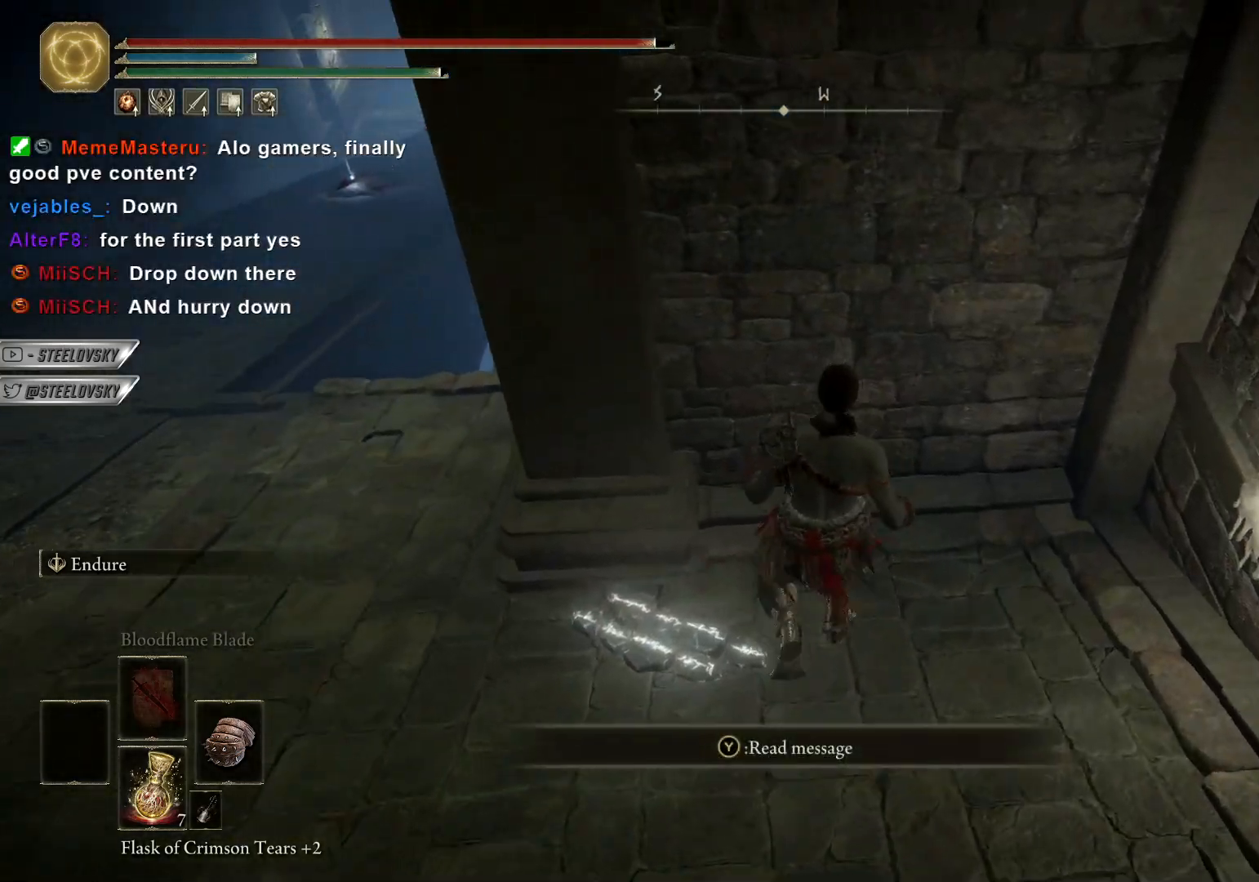
{"buttons": [], "left_stick": "left", "right_stick": "right", "events": [[117, "right_stick", "right"], [150, "left_stick", "left"], [183, "right_stick", "down-right"], [367, "right_stick", "right"]]}
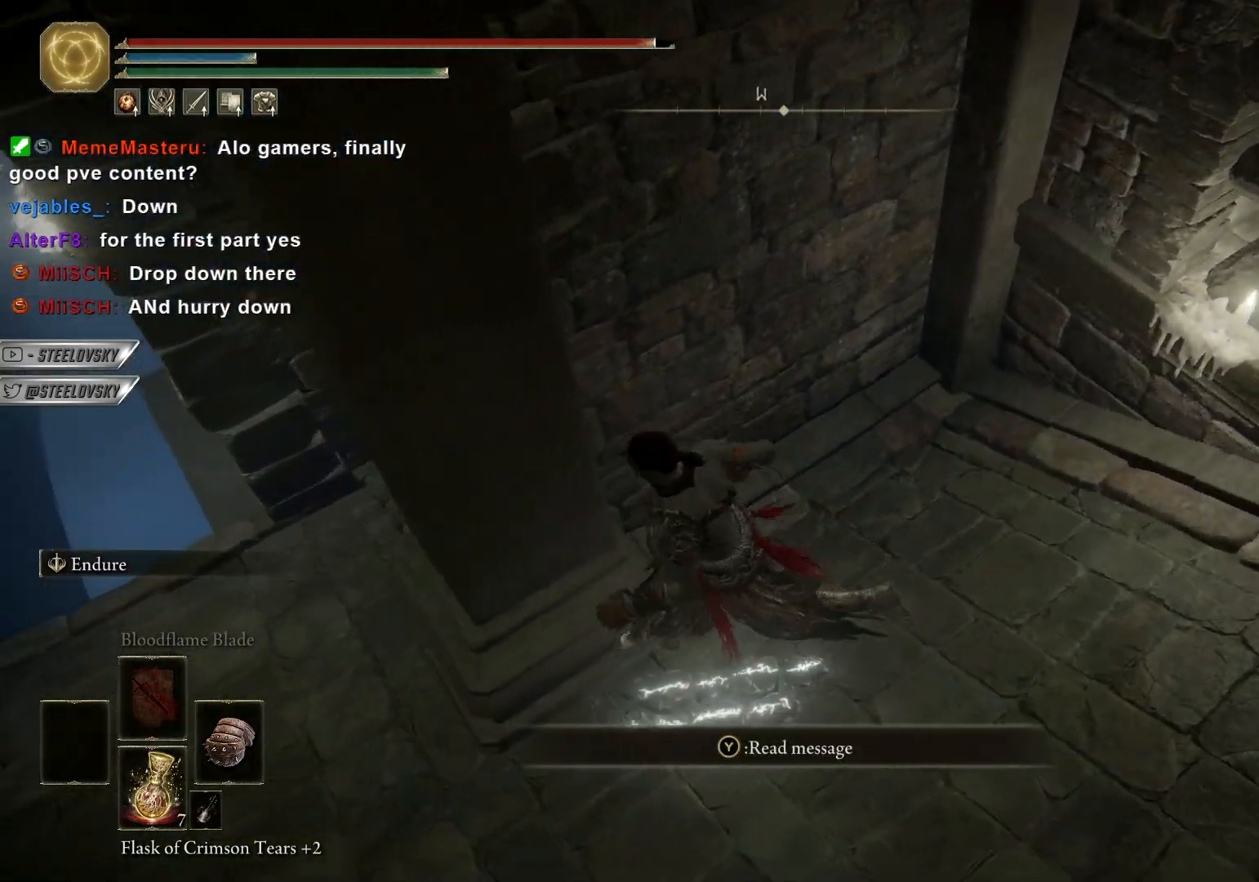
{"buttons": ["CIRCLE"], "left_stick": "up-left", "right_stick": "left", "events": [[150, "right_stick", "down"], [233, "right_stick", "center"], [283, "right_stick", "left"], [450, "CIRCLE", "down"], [500, "left_stick", "up-left"]]}
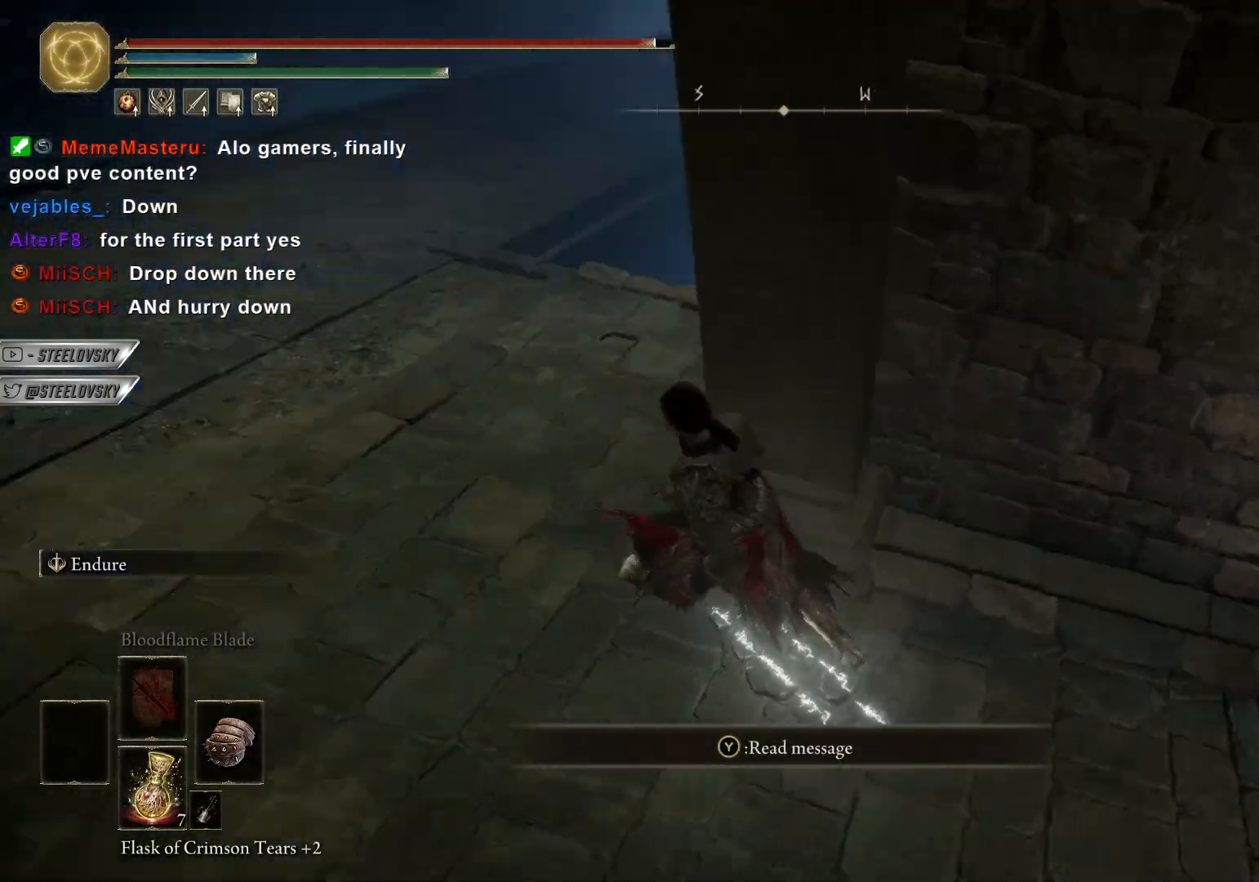
{"buttons": ["CIRCLE", "L1"], "left_stick": "up-right", "right_stick": "up-left", "events": [[100, "left_stick", "up"], [183, "L1", "down"], [200, "left_stick", "up-right"], [300, "right_stick", "up-left"]]}
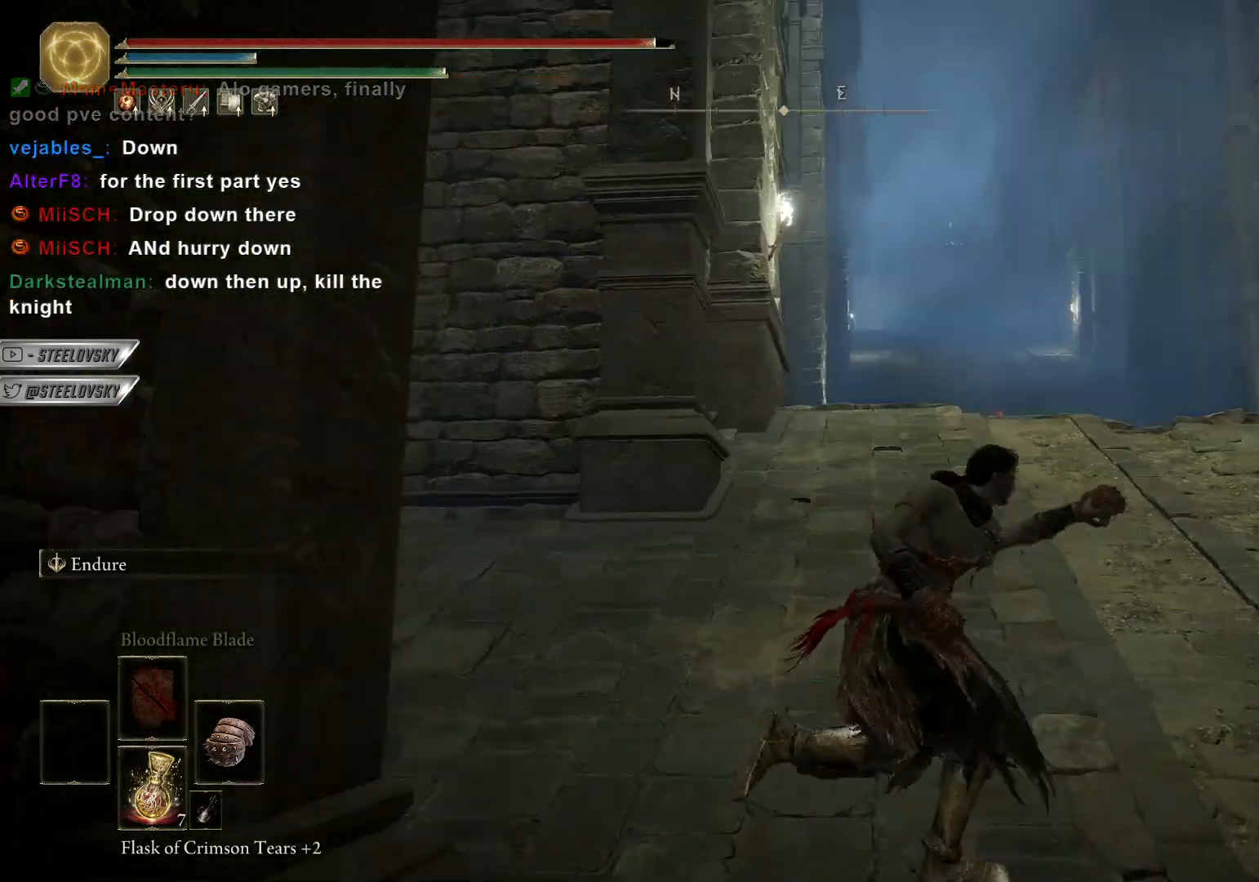
{"buttons": ["TRIANGLE"], "left_stick": "up-left", "right_stick": "center", "events": [[17, "L1", "up"], [17, "left_stick", "down-left"], [17, "right_stick", "left"], [117, "CIRCLE", "up"], [117, "left_stick", "left"], [317, "left_stick", "up-left"], [400, "right_stick", "center"], [500, "TRIANGLE", "down"]]}